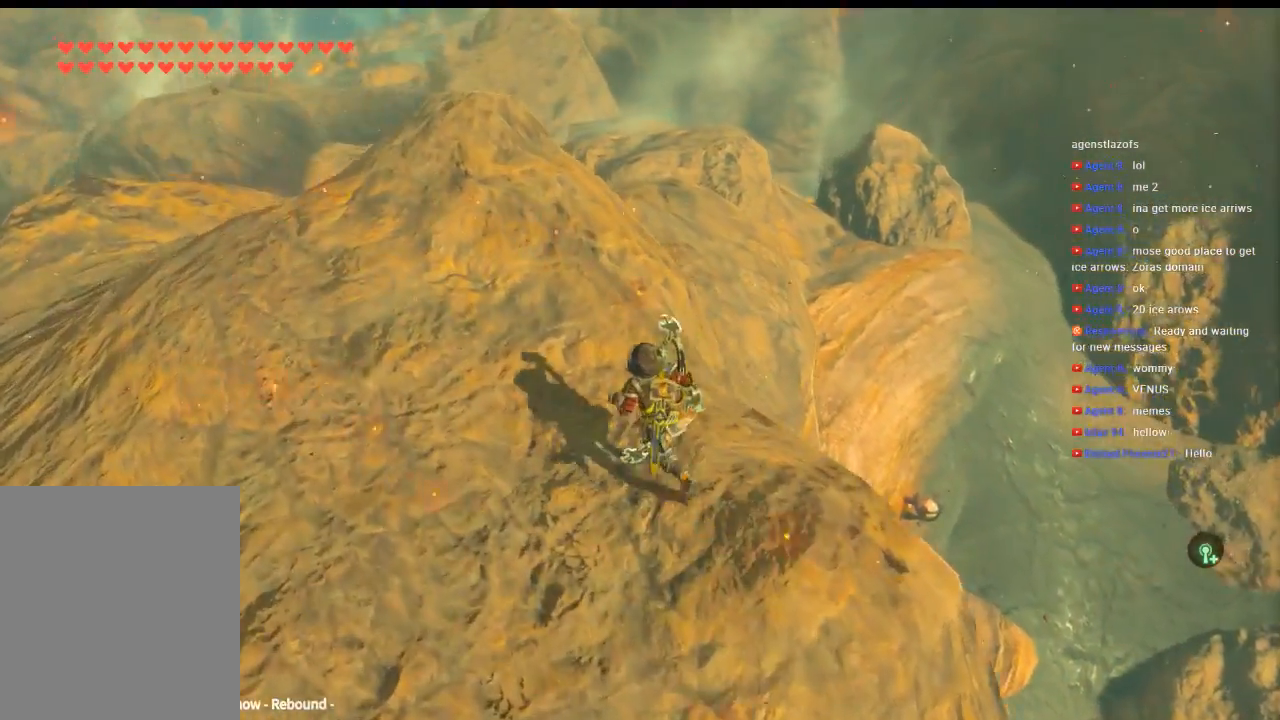
Gameplay with a controller (Xbox layout); each line is a JSON object with the inputs held at the frame after it (dt_ms = milliseconds from this image to that frame). "events" lists button and stick changes between this image and that frame as [ms after this image, input, new state], when the widget could be followed in between. Not read: L3 R3 TOUCHPAD other_buttons right_stick.
{"dt_ms": 500, "buttons": [], "left_stick": "up", "events": [[233, "left_stick", "up"]]}
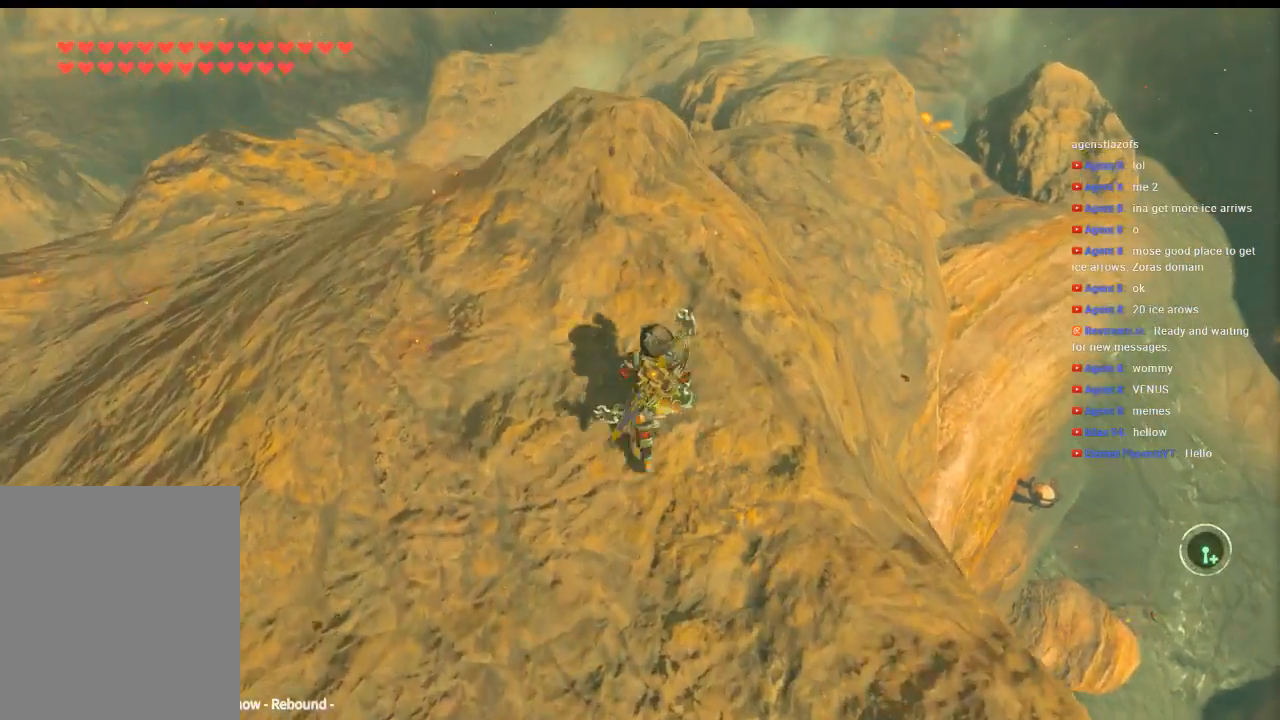
{"dt_ms": 500, "buttons": [], "left_stick": "up", "events": []}
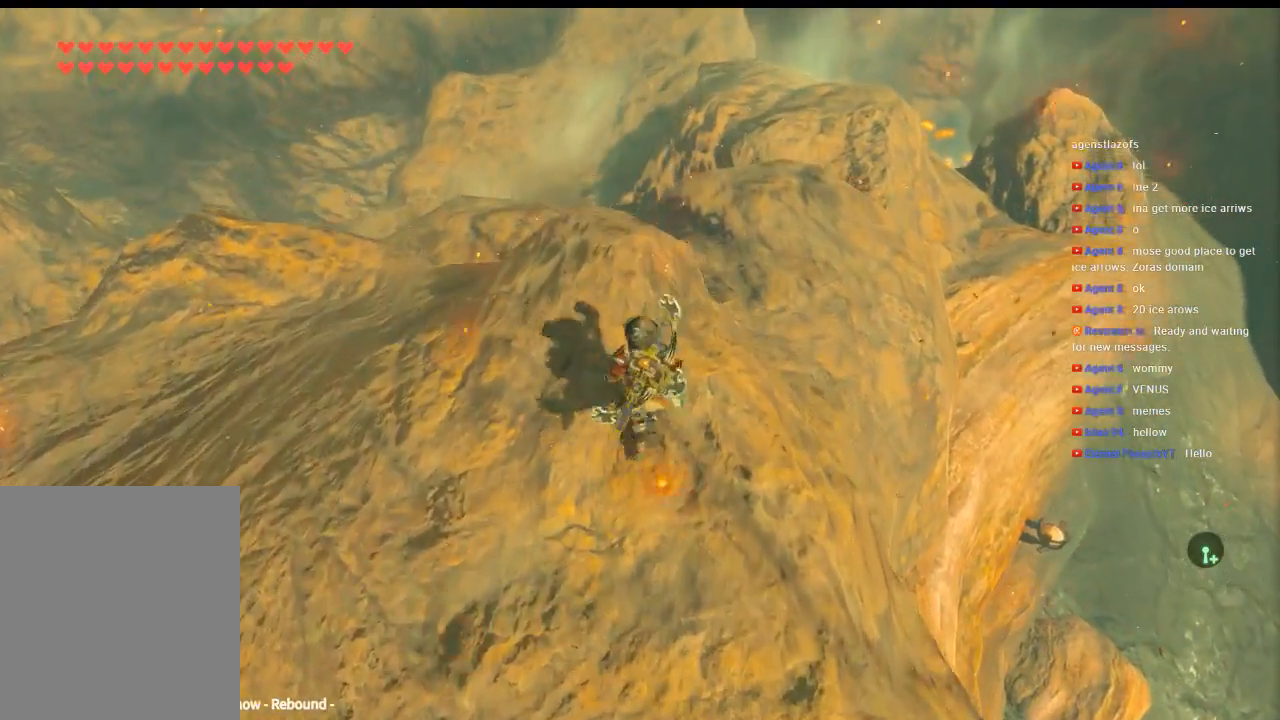
{"dt_ms": 500, "buttons": [], "left_stick": "center", "events": [[366, "left_stick", "center"]]}
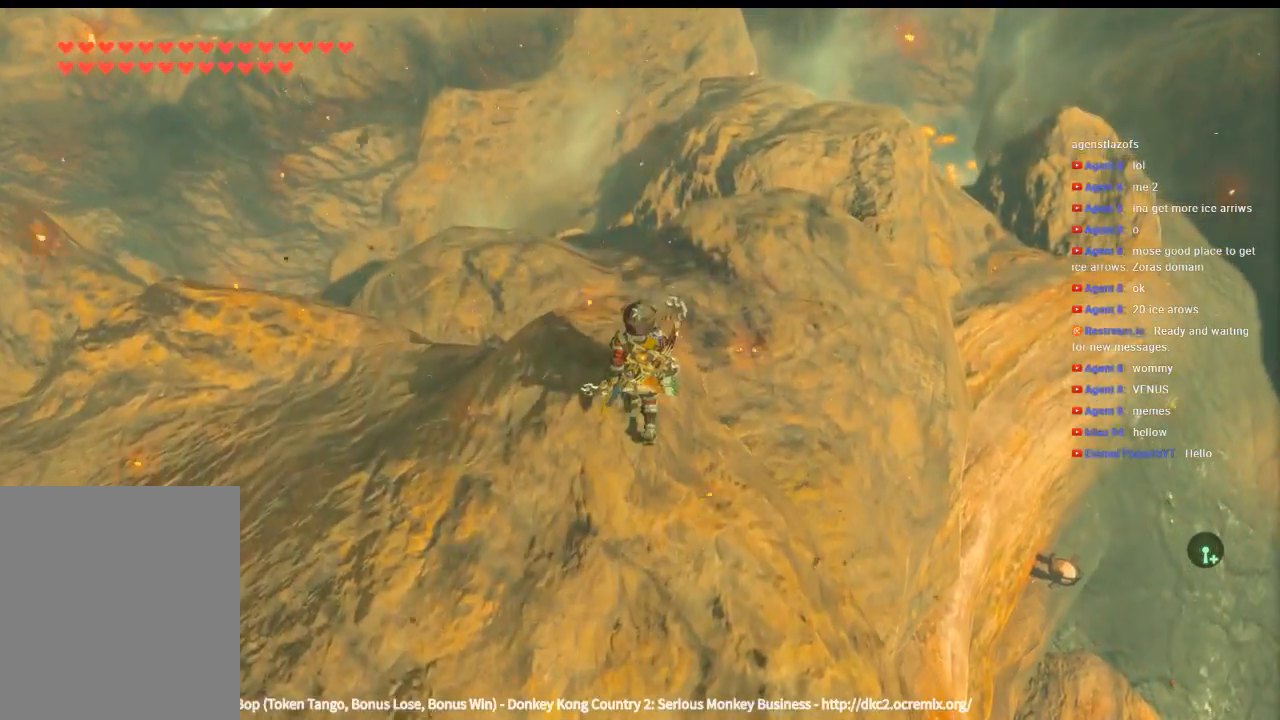
{"dt_ms": 500, "buttons": [], "left_stick": "center", "events": []}
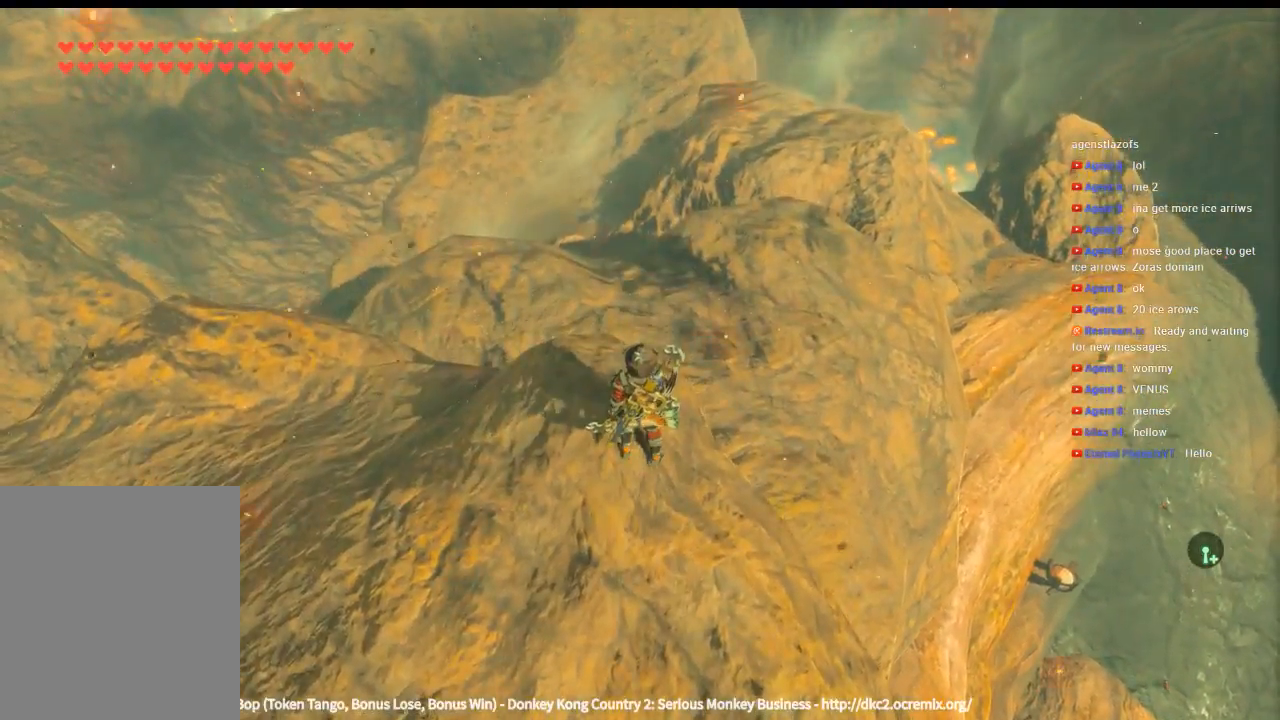
{"dt_ms": 500, "buttons": [], "left_stick": "center", "events": []}
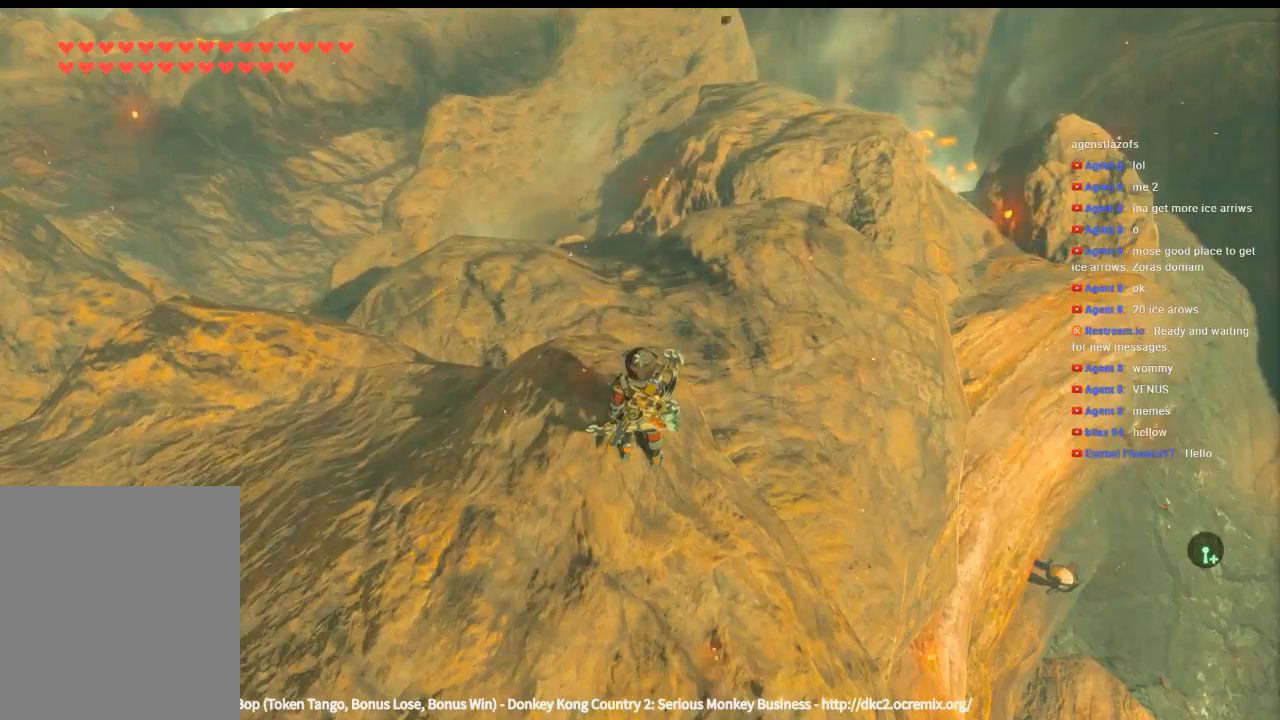
{"dt_ms": 500, "buttons": [], "left_stick": "center", "events": []}
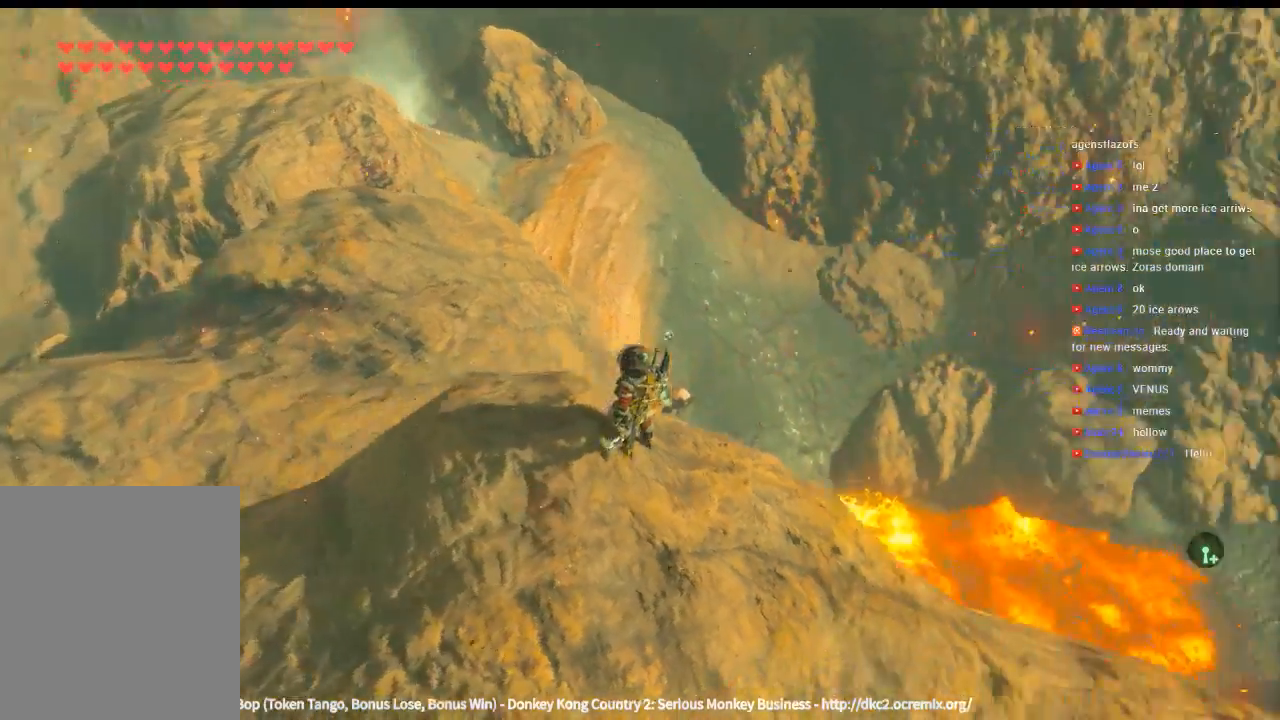
{"dt_ms": 500, "buttons": [], "left_stick": "center", "events": []}
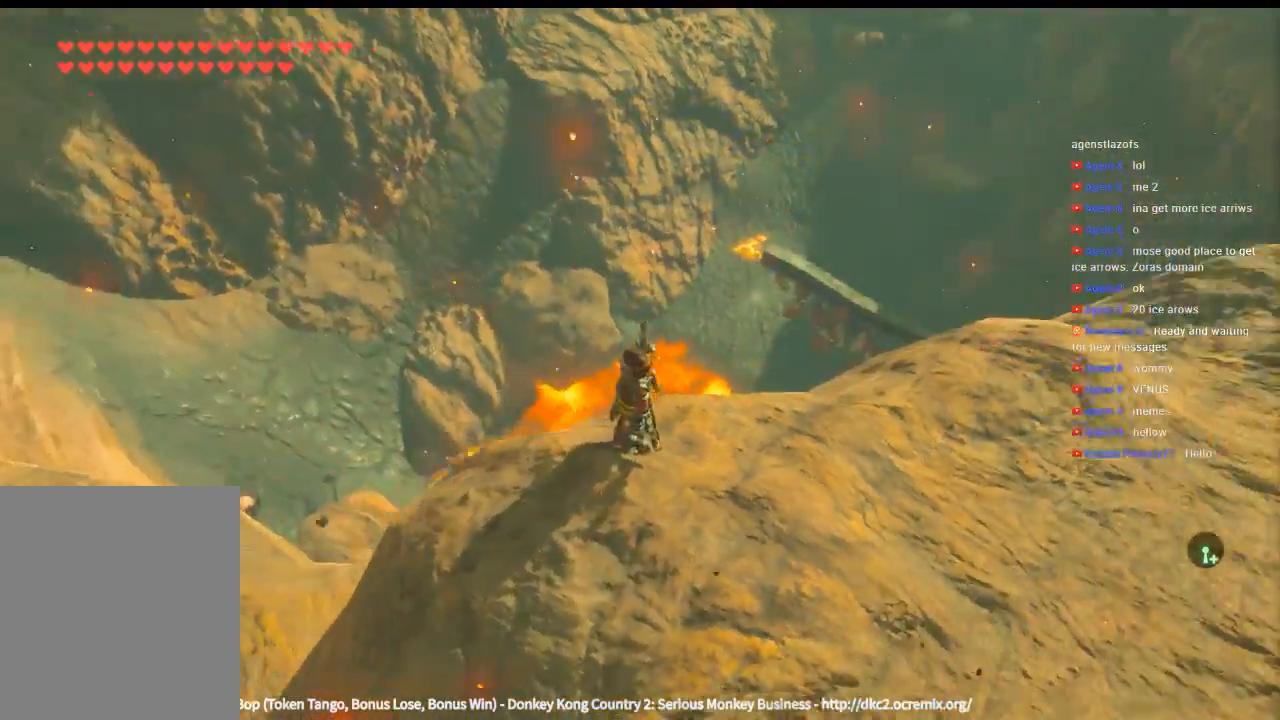
{"dt_ms": 500, "buttons": [], "left_stick": "up-right", "events": [[100, "left_stick", "right"], [233, "left_stick", "up-right"]]}
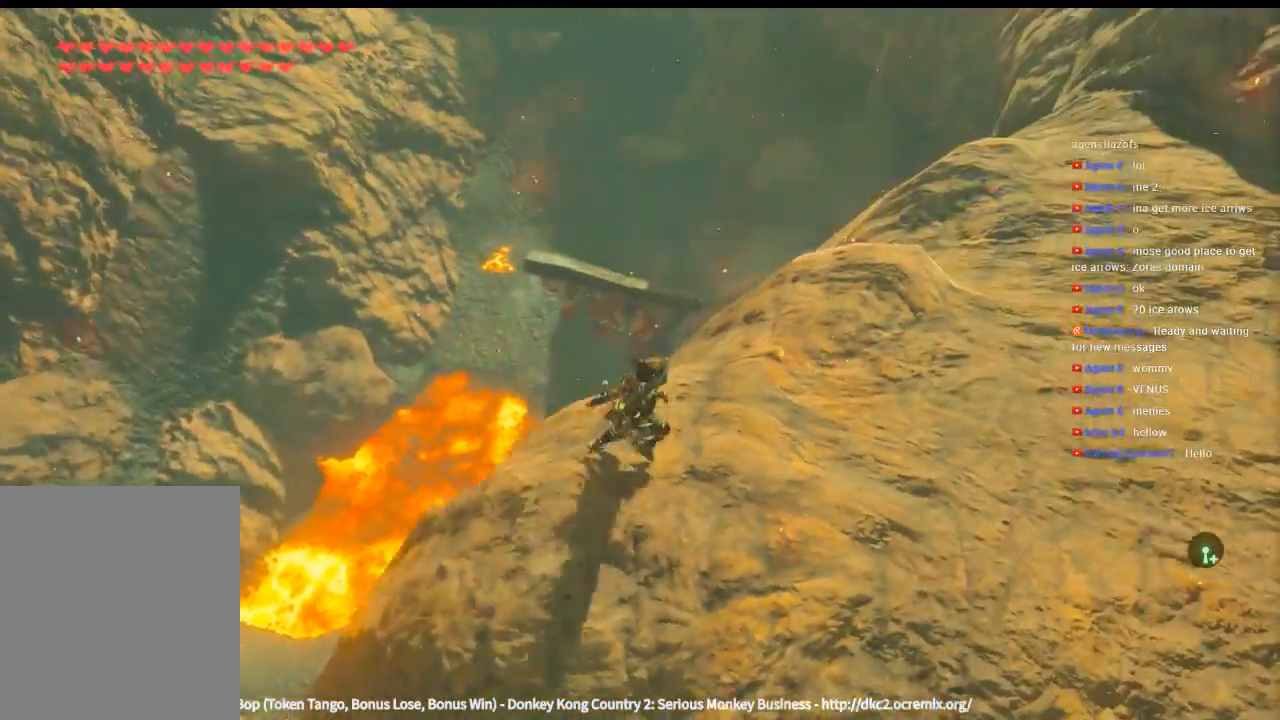
{"dt_ms": 500, "buttons": [], "left_stick": "up-right", "events": []}
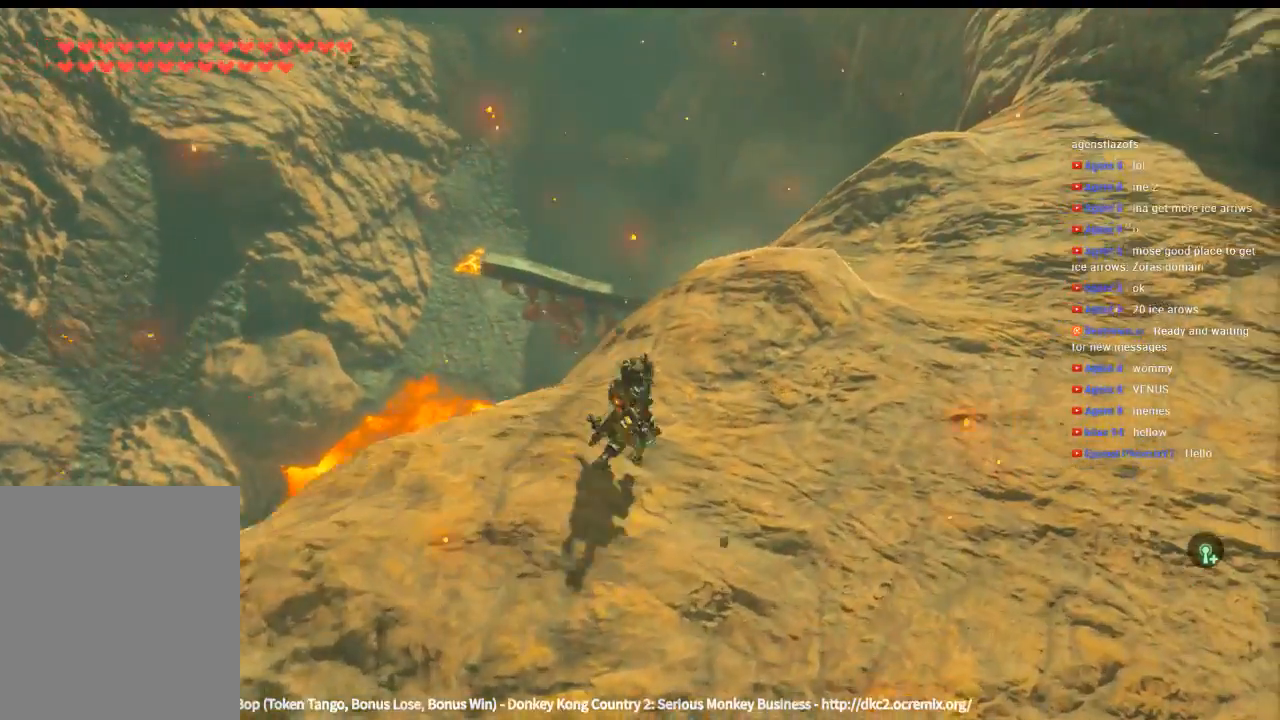
{"dt_ms": 500, "buttons": [], "left_stick": "up", "events": [[333, "left_stick", "up"]]}
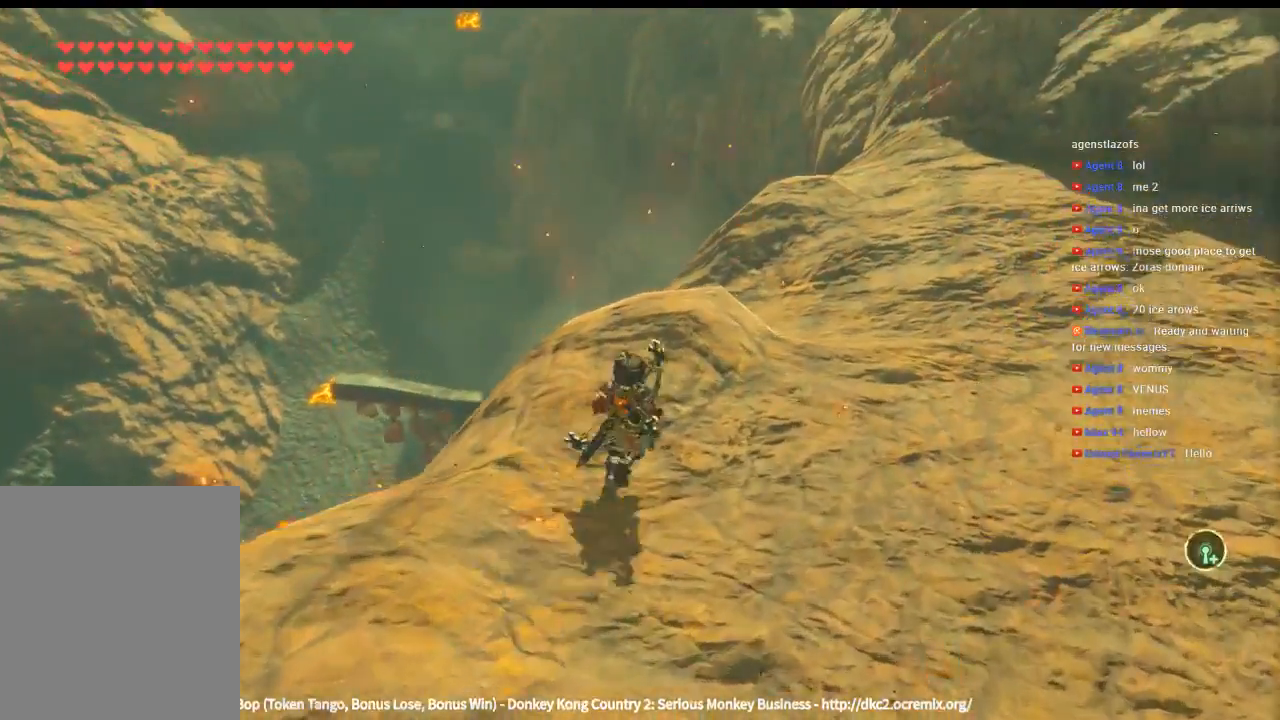
{"dt_ms": 500, "buttons": [], "left_stick": "center", "events": [[133, "left_stick", "center"]]}
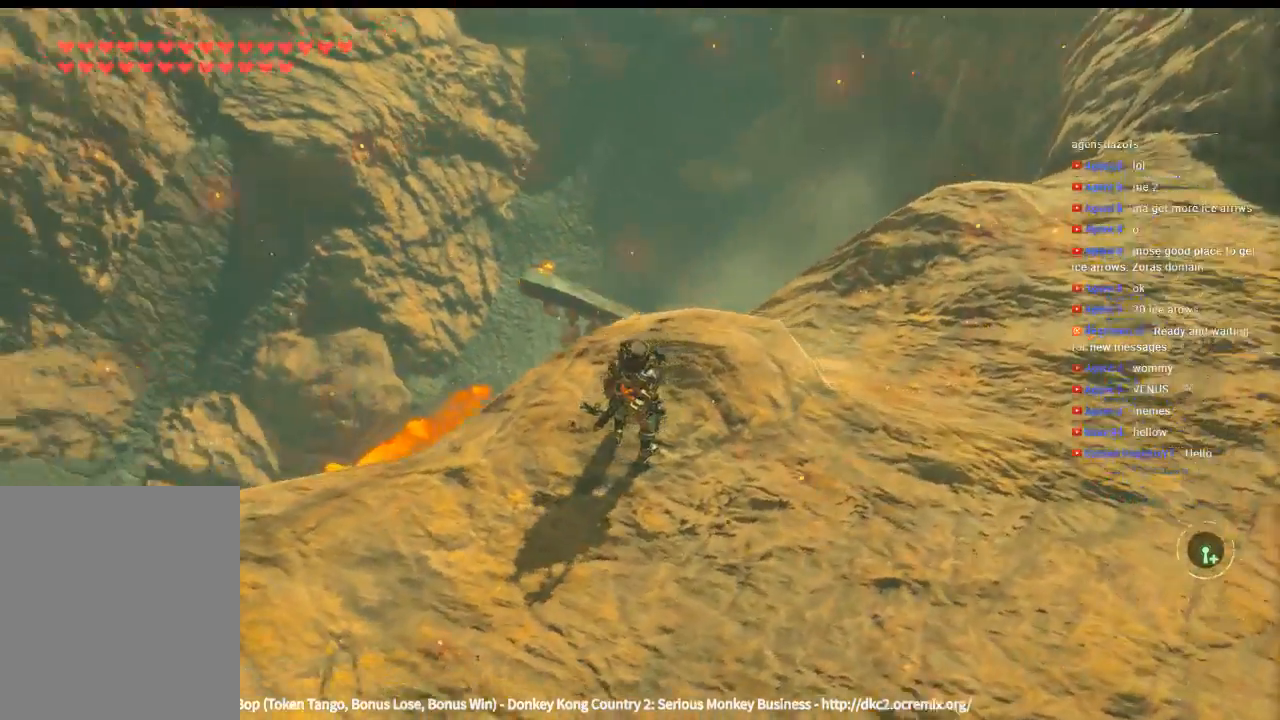
{"dt_ms": 500, "buttons": [], "left_stick": "center", "events": []}
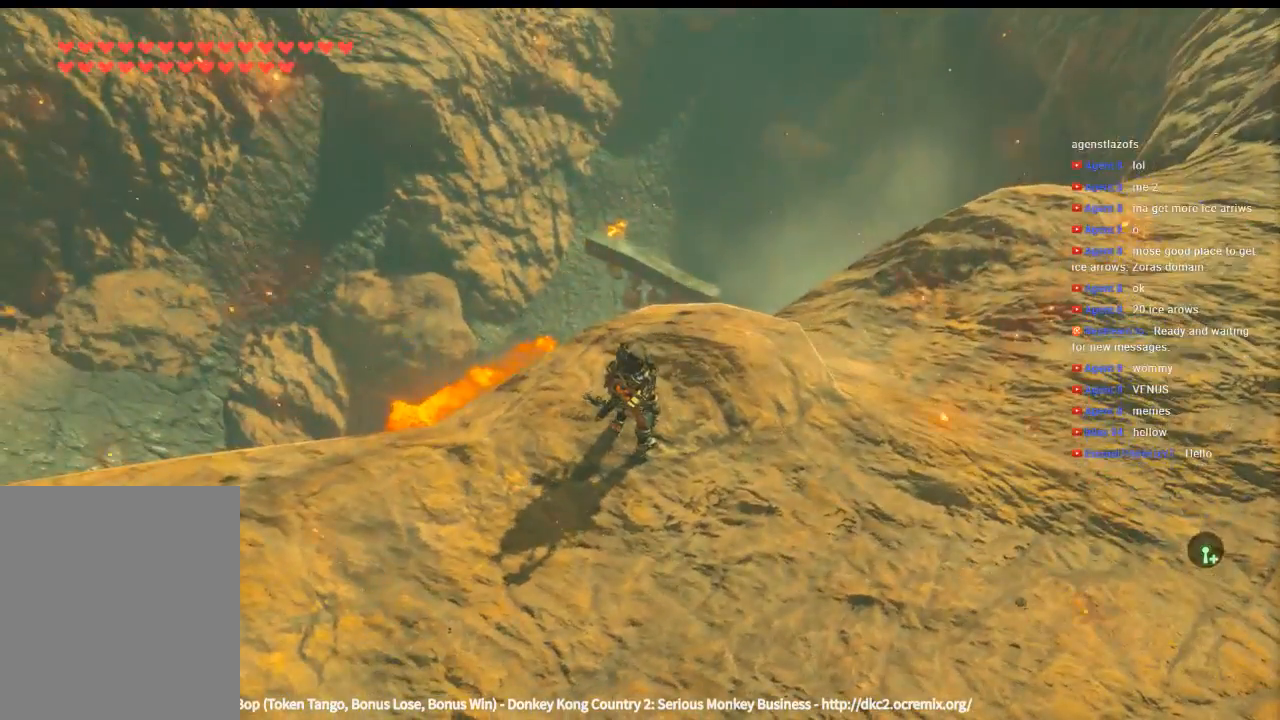
{"dt_ms": 500, "buttons": [], "left_stick": "center", "events": []}
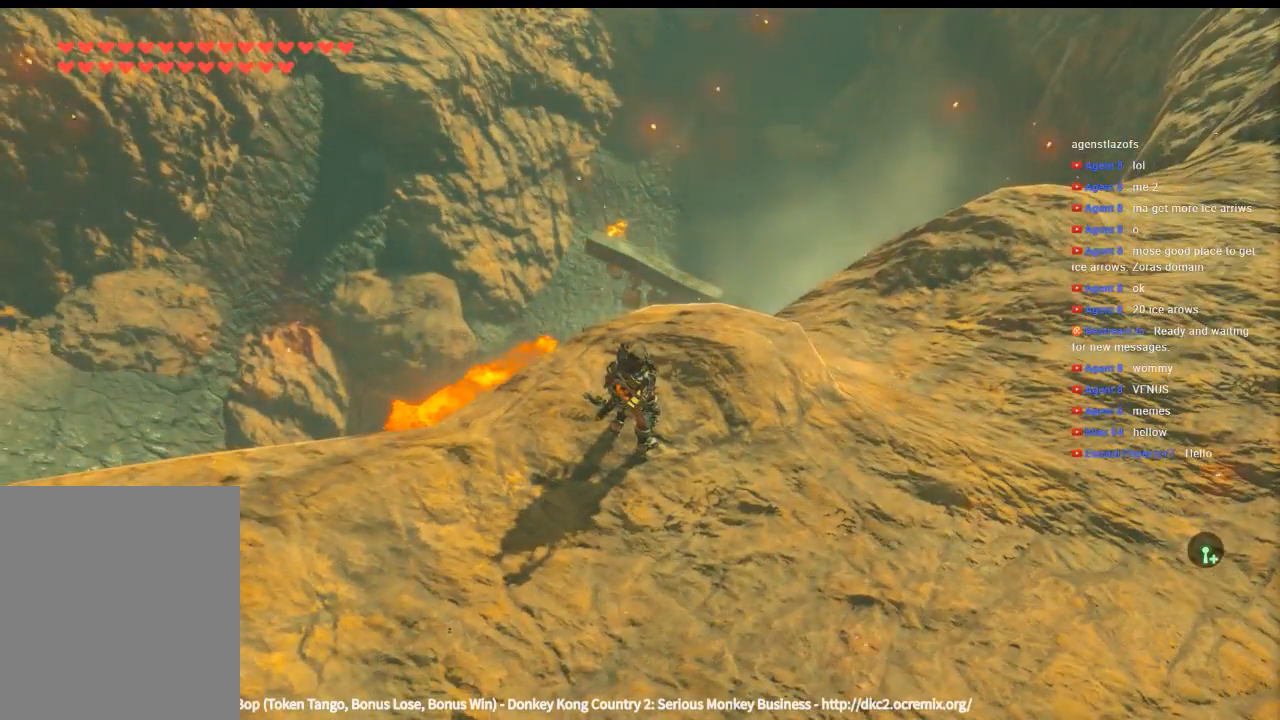
{"dt_ms": 500, "buttons": [], "left_stick": "center", "events": []}
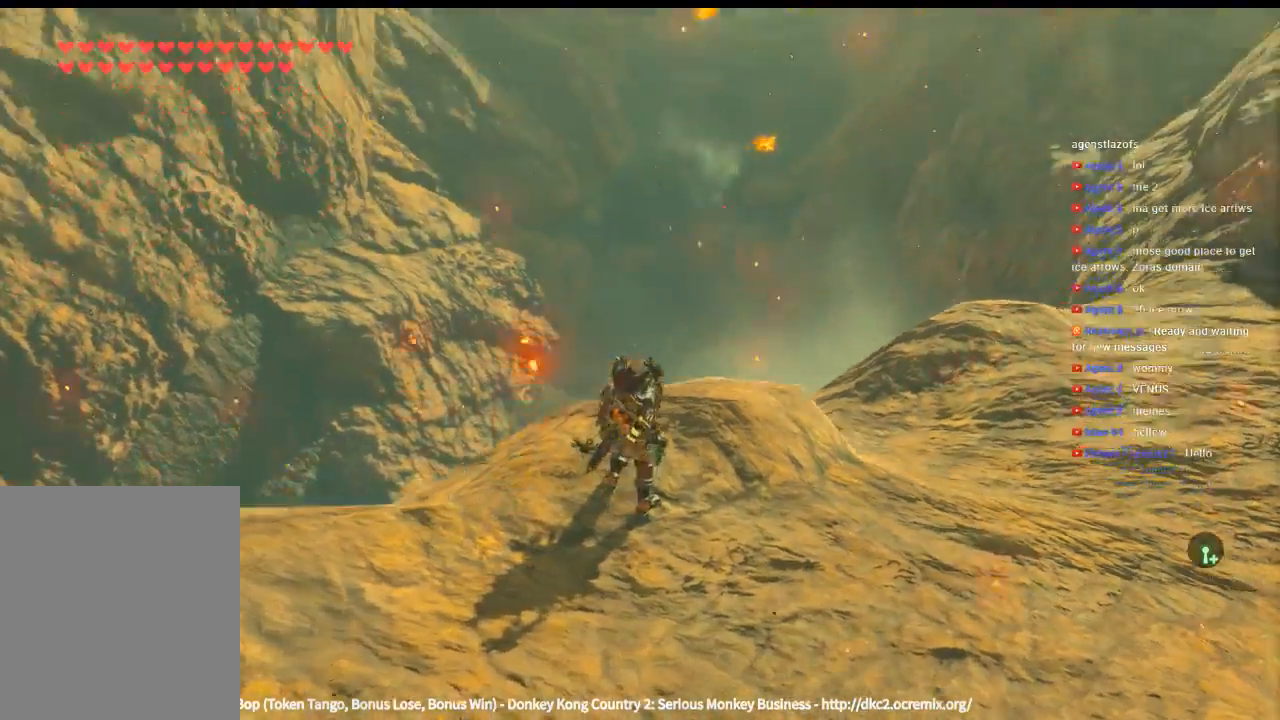
{"dt_ms": 500, "buttons": [], "left_stick": "center", "events": []}
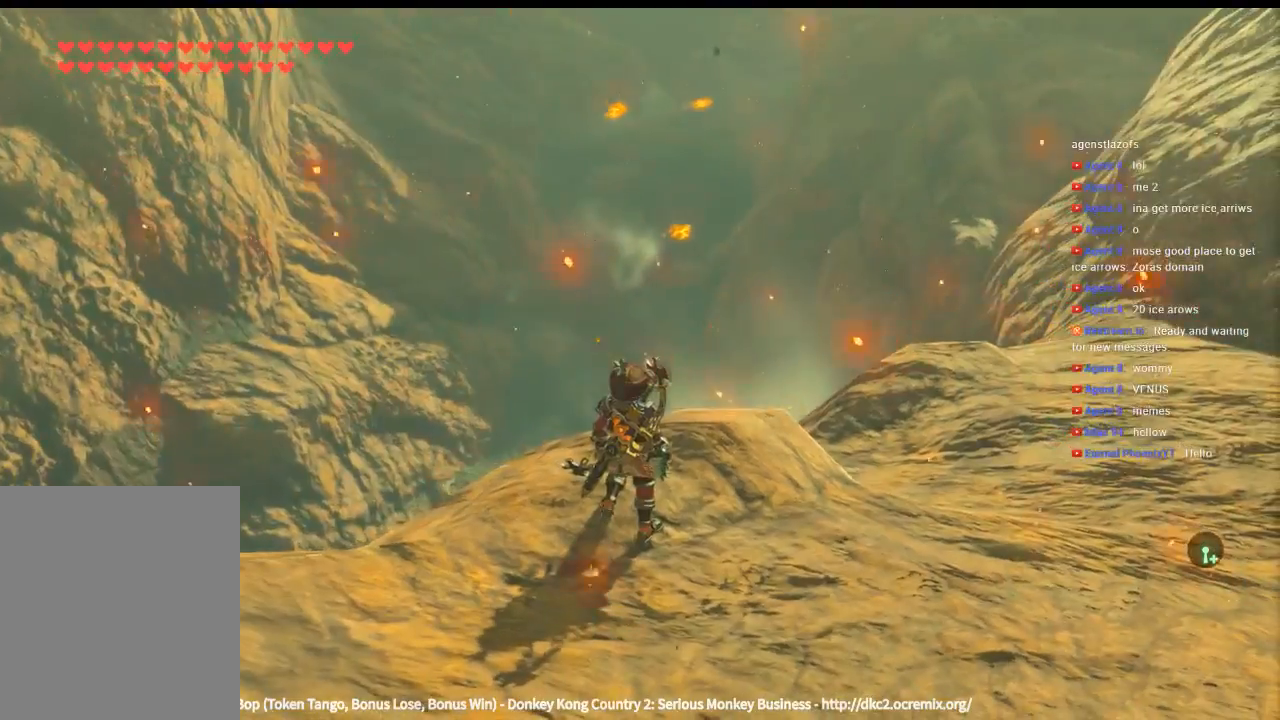
{"dt_ms": 500, "buttons": [], "left_stick": "center", "events": []}
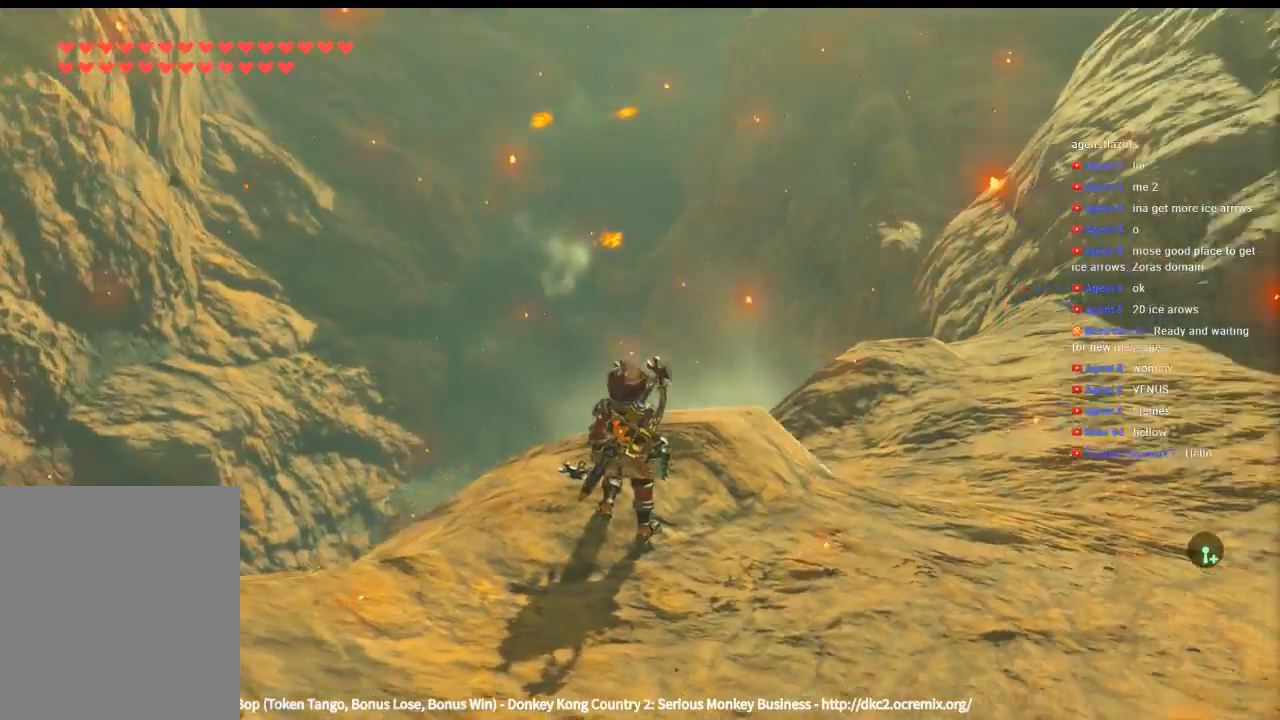
{"dt_ms": 500, "buttons": [], "left_stick": "center", "events": []}
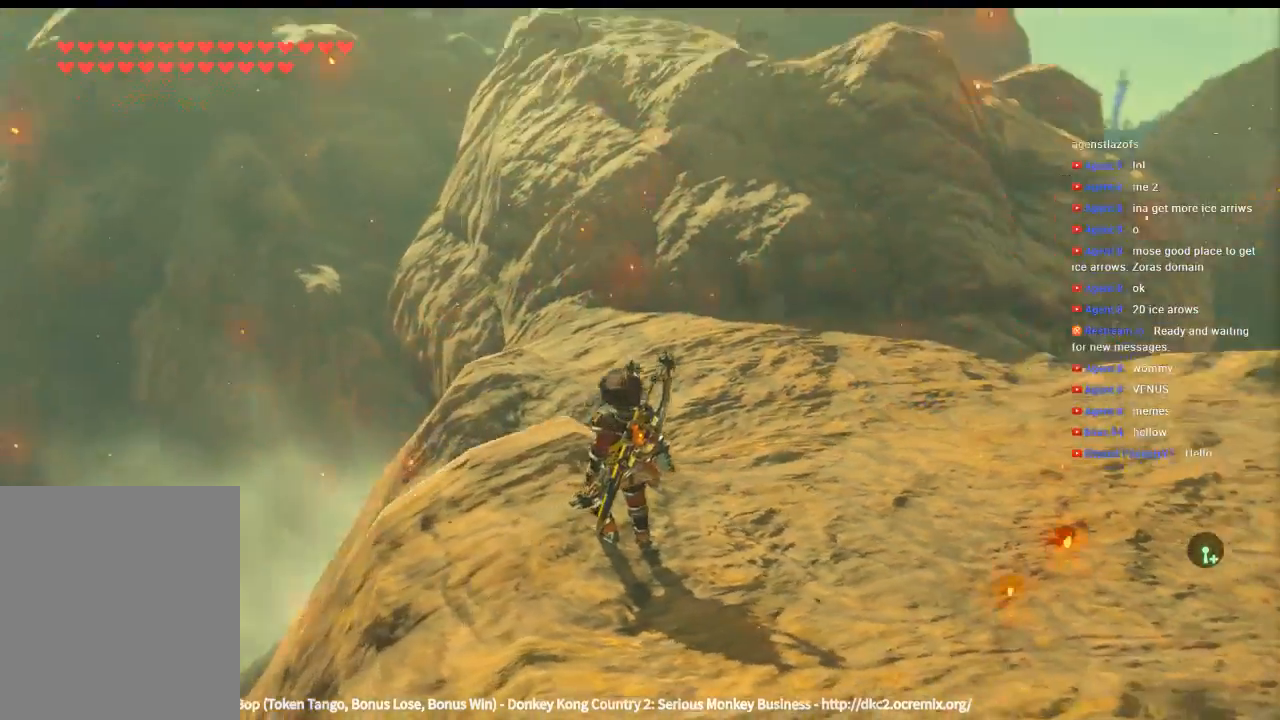
{"dt_ms": 500, "buttons": [], "left_stick": "center", "events": []}
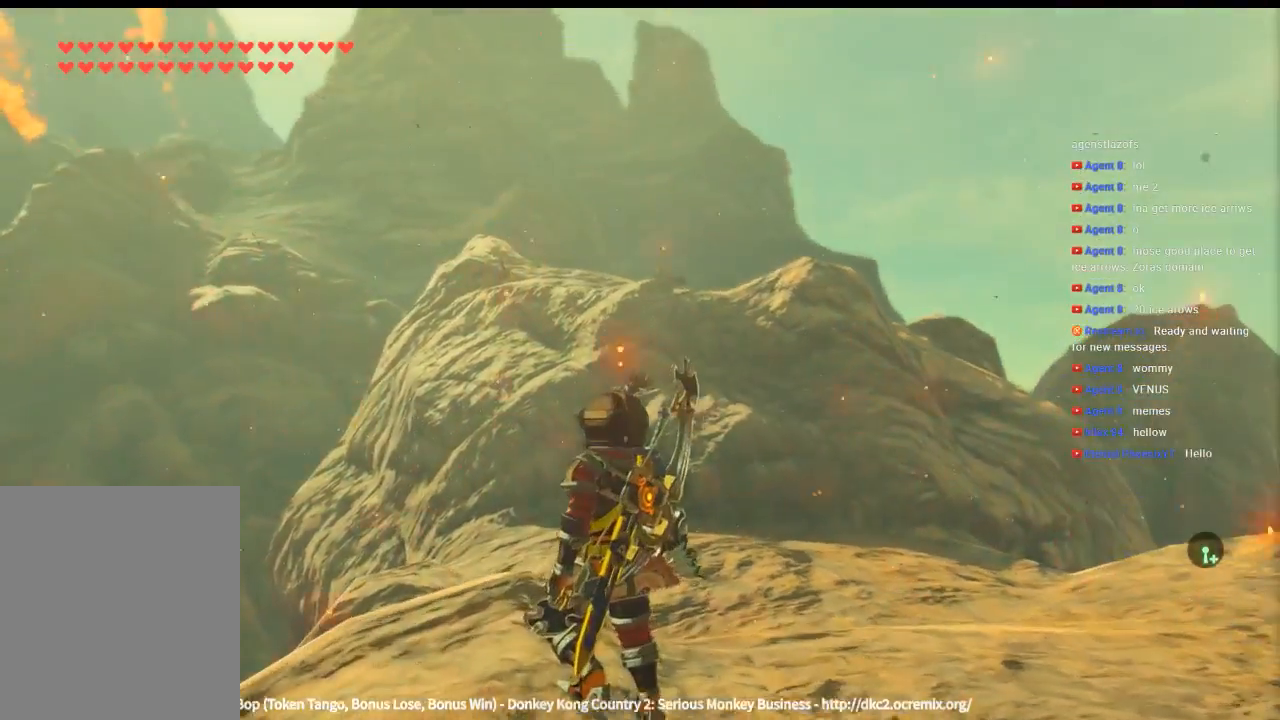
{"dt_ms": 500, "buttons": [], "left_stick": "right", "events": [[200, "left_stick", "right"]]}
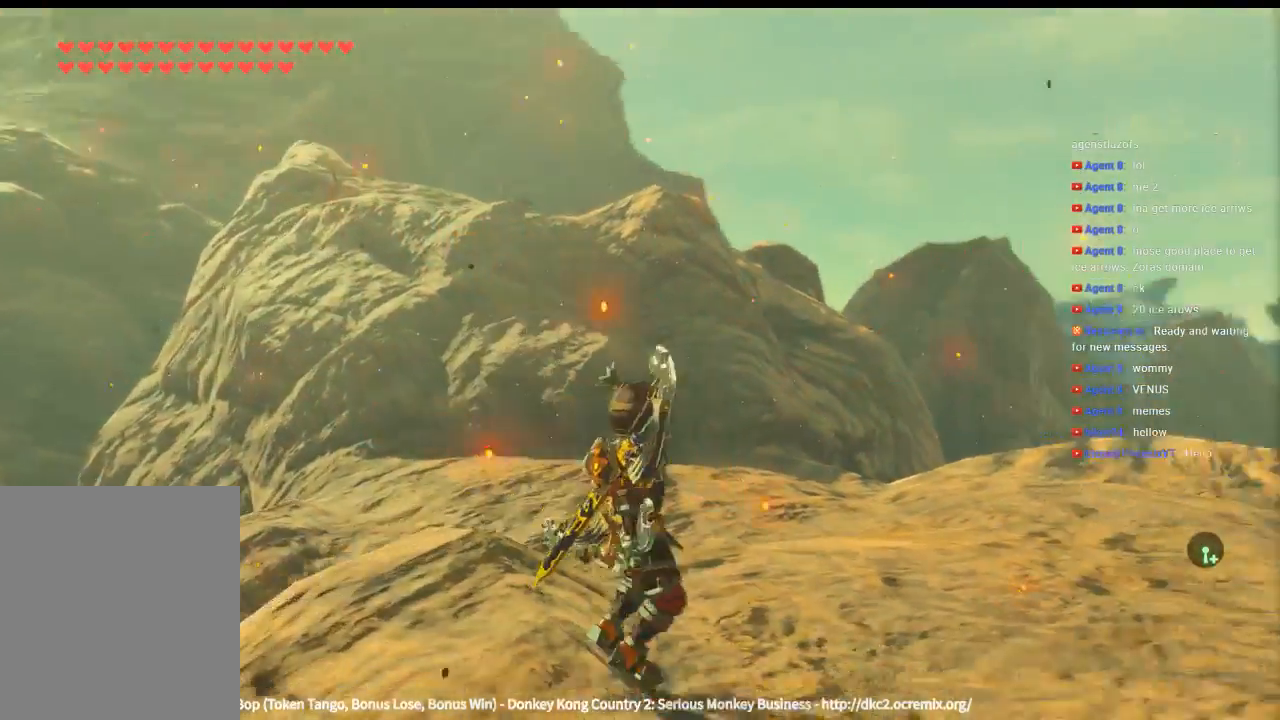
{"dt_ms": 500, "buttons": [], "left_stick": "center", "events": [[100, "left_stick", "center"]]}
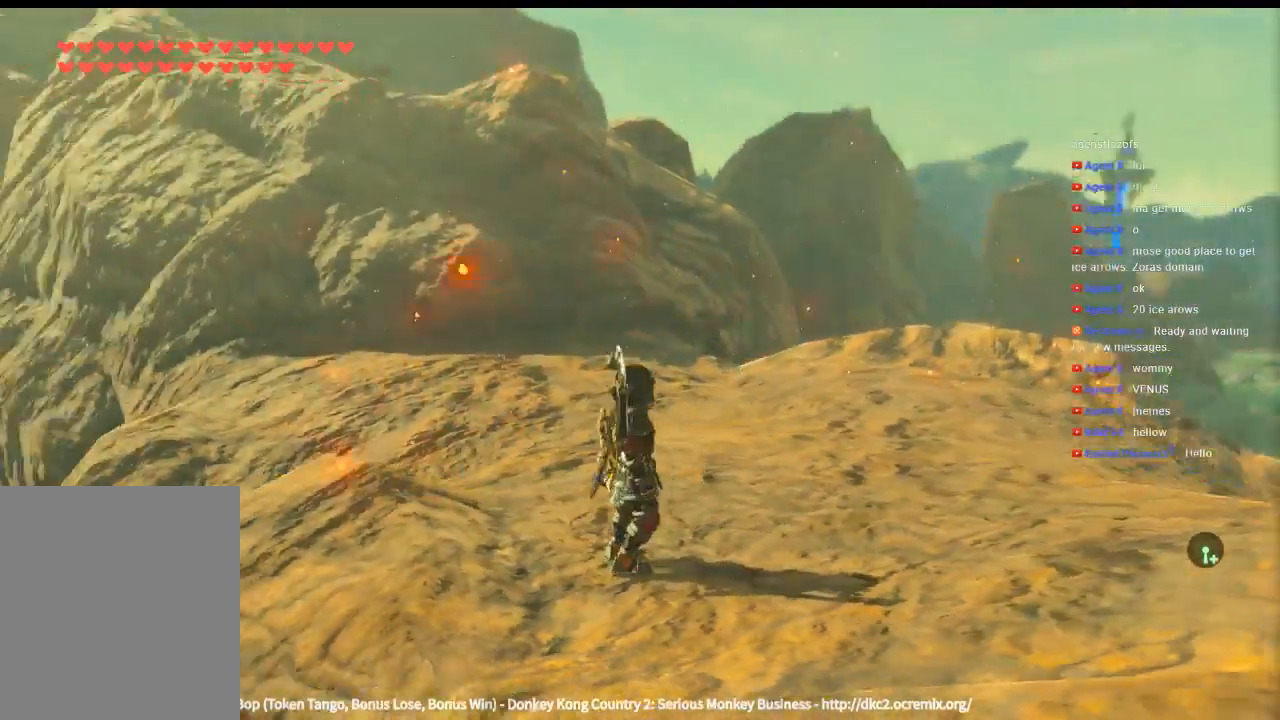
{"dt_ms": 500, "buttons": [], "left_stick": "center", "events": []}
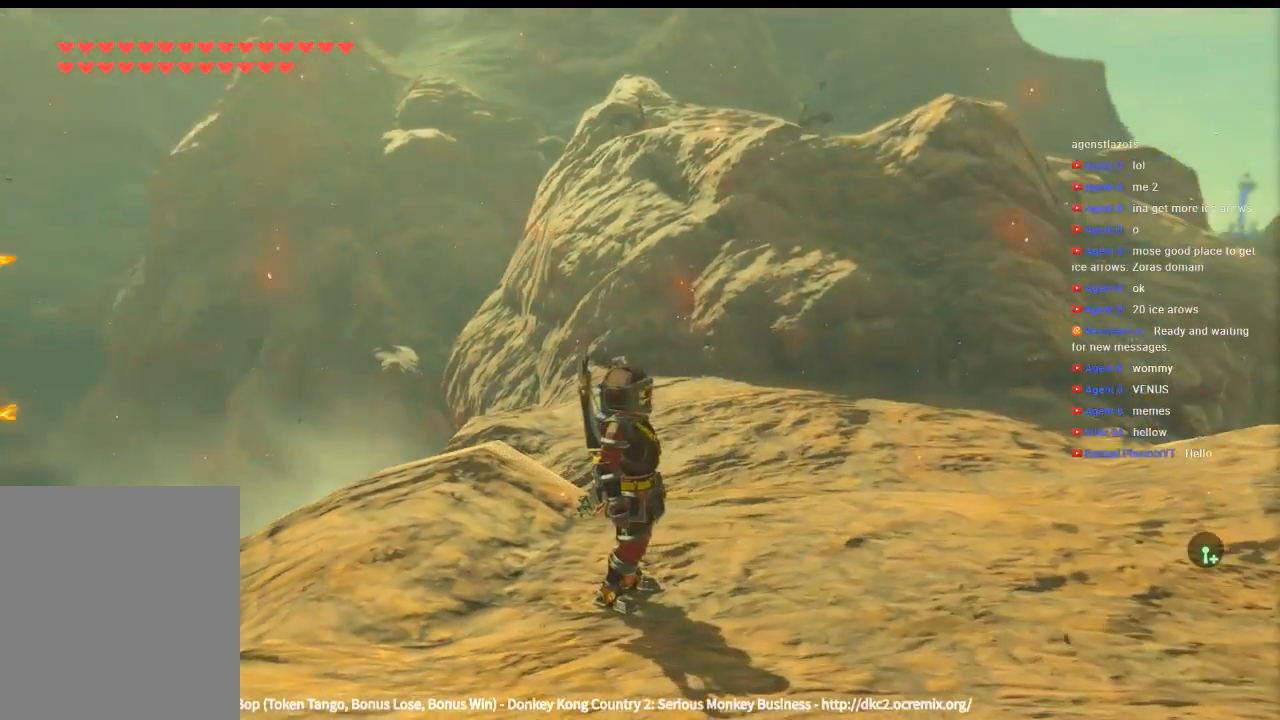
{"dt_ms": 1000, "buttons": [], "left_stick": "center"}
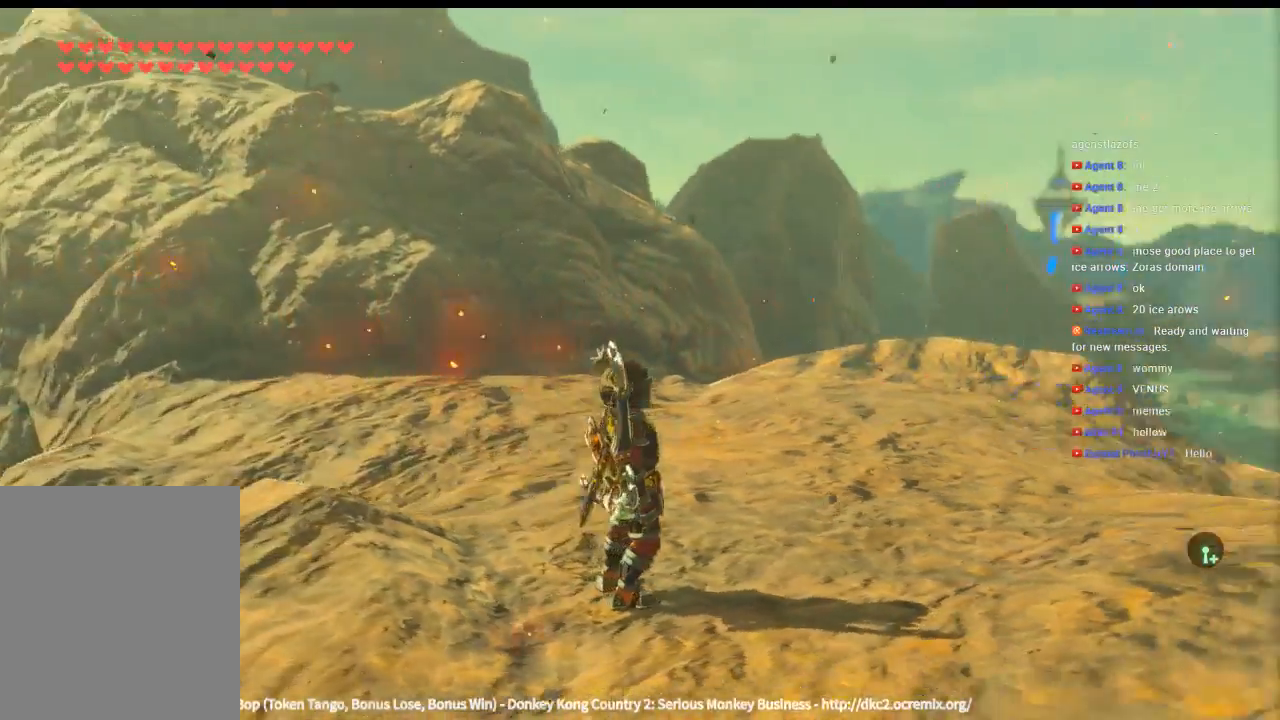
{"dt_ms": 500, "buttons": [], "left_stick": "up-right", "events": [[300, "left_stick", "right"], [366, "left_stick", "up-right"]]}
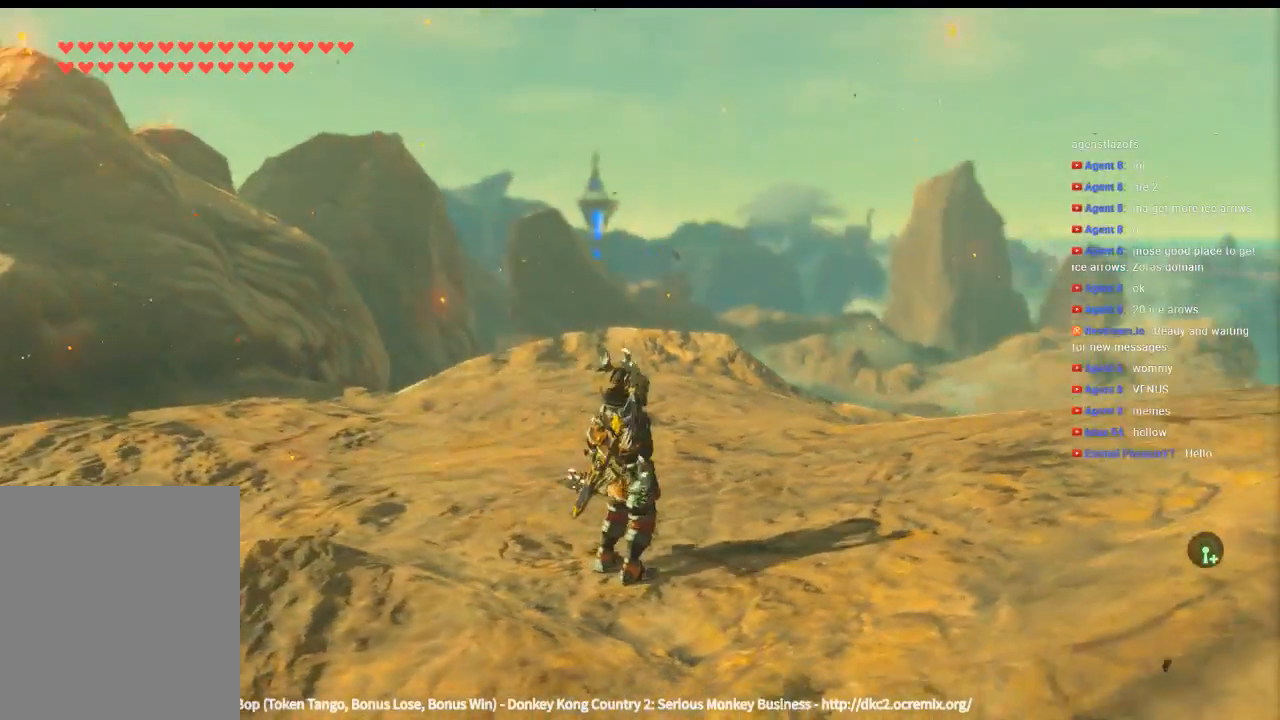
{"dt_ms": 500, "buttons": [], "left_stick": "up-right", "events": []}
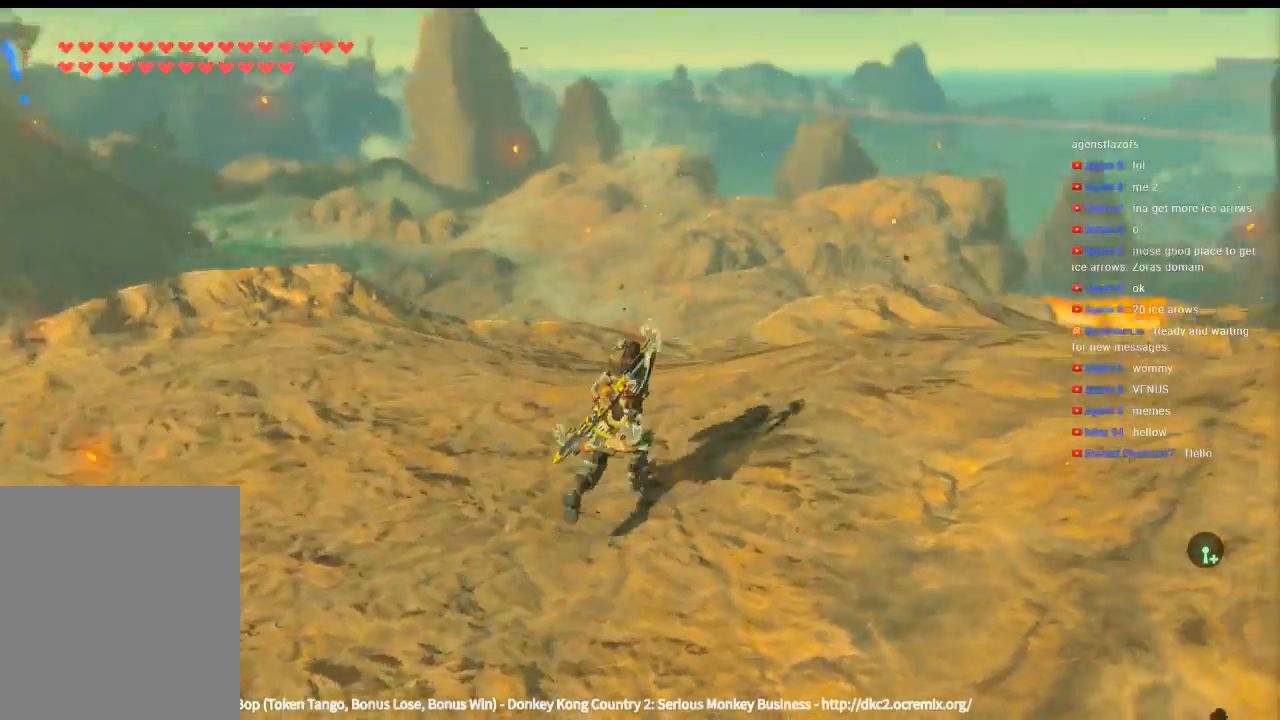
{"dt_ms": 500, "buttons": [], "left_stick": "center", "events": [[366, "left_stick", "center"]]}
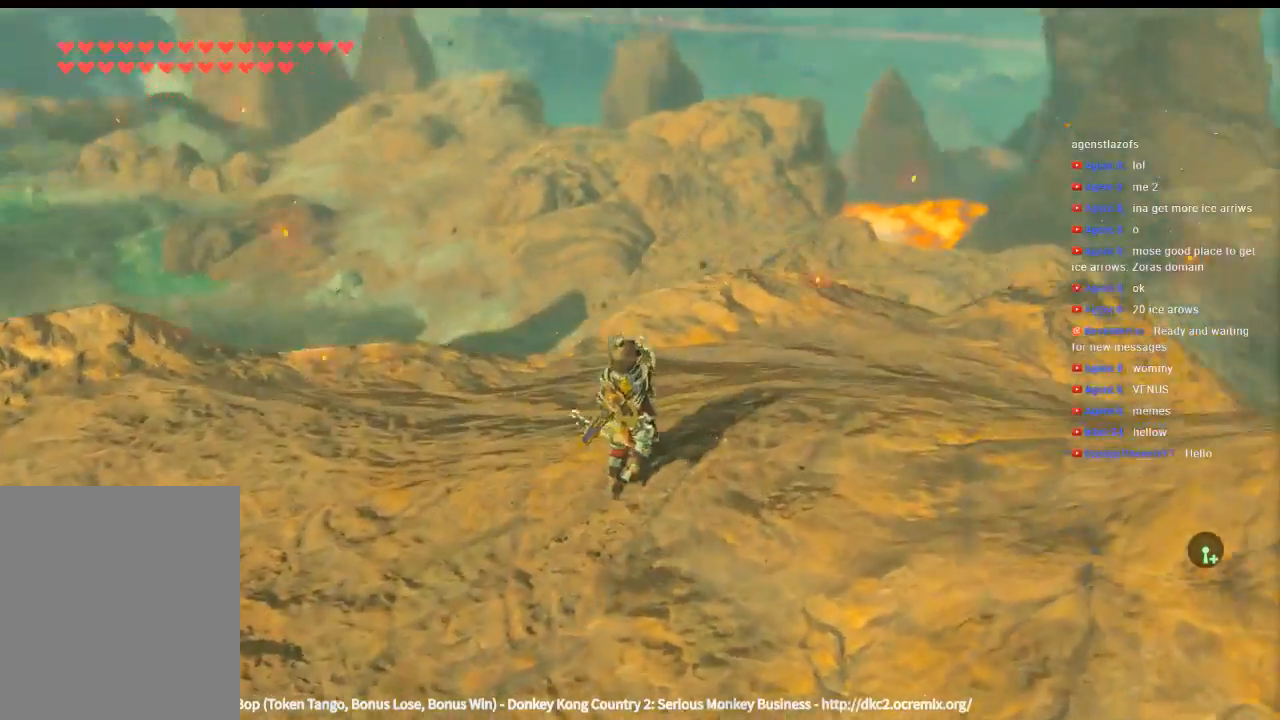
{"dt_ms": 500, "buttons": [], "left_stick": "center", "events": []}
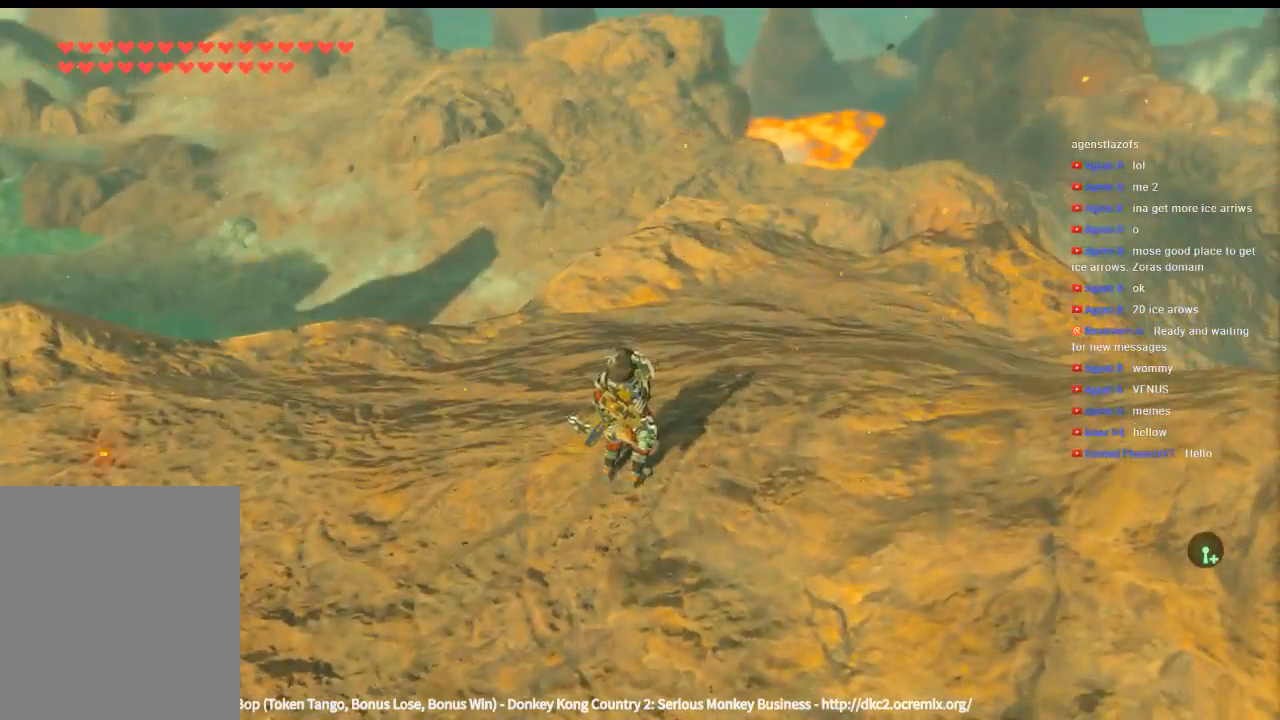
{"dt_ms": 500, "buttons": [], "left_stick": "up", "events": [[66, "left_stick", "up"]]}
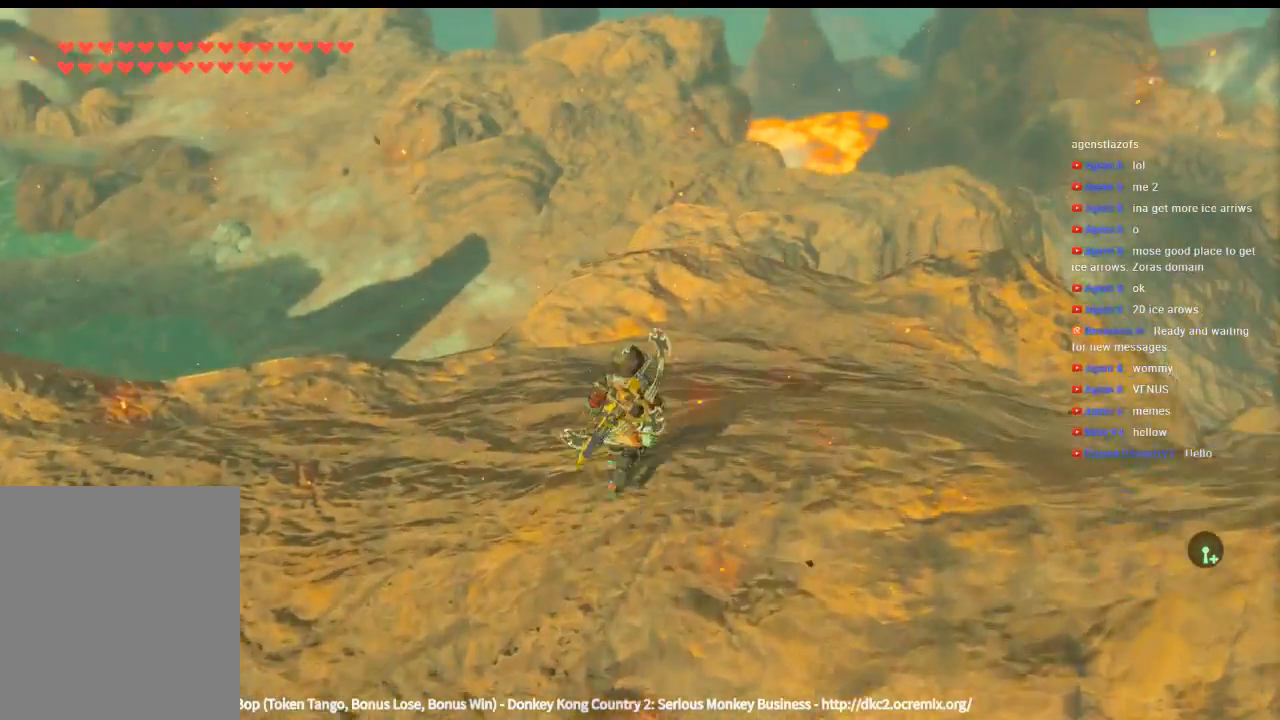
{"dt_ms": 500, "buttons": [], "left_stick": "up", "events": []}
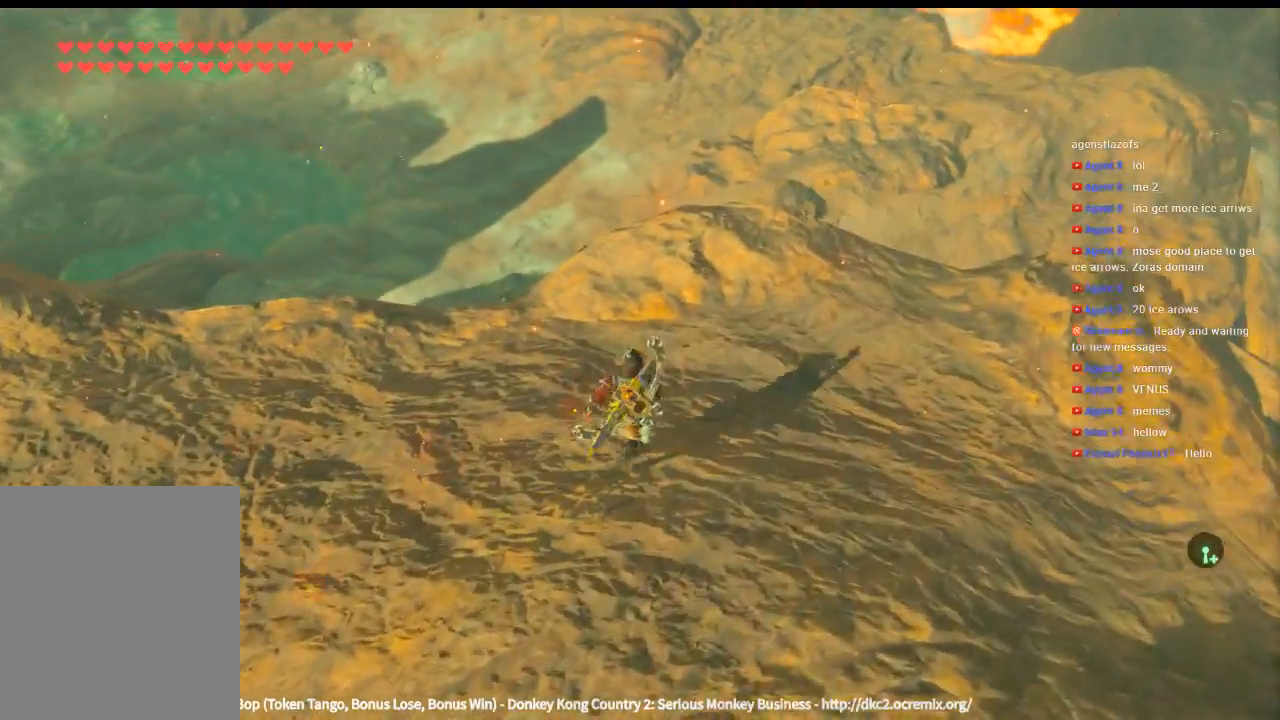
{"dt_ms": 500, "buttons": [], "left_stick": "up", "events": []}